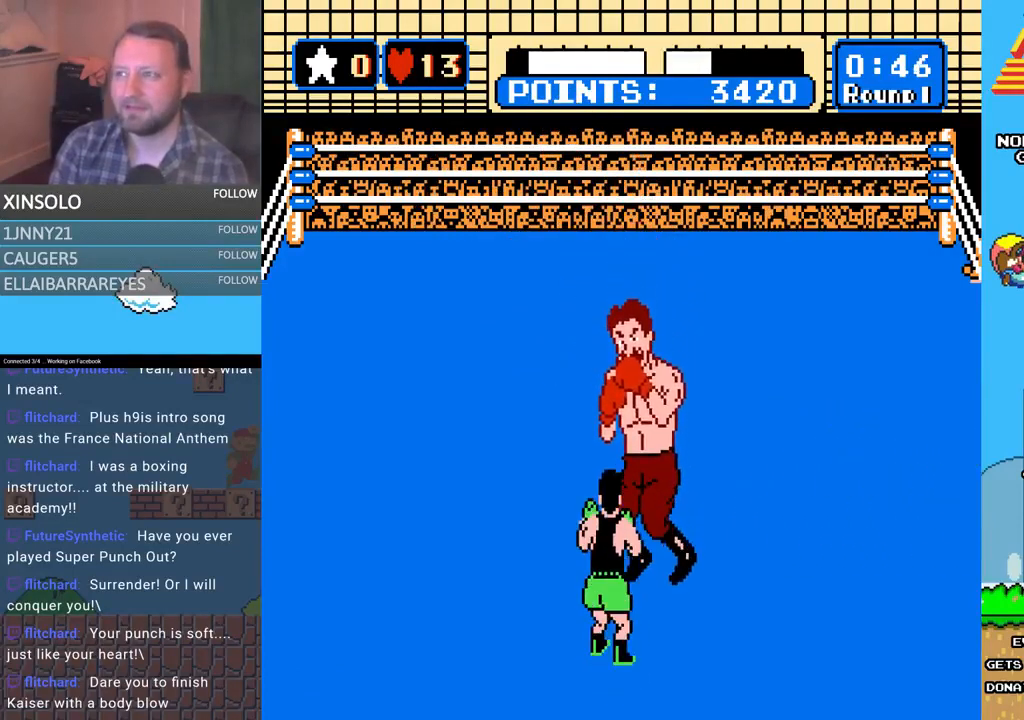
Gameplay with a controller (Xbox layout); each line is a JSON object with the inputs held at the frame after it. "events" lists button and stick changes between this image and that frame as [ms after this image, input, new state], when the widget could be followed in between. Not read: left_stick right_stick.
{"buttons": ["A"], "events": [[467, "A", "down"]]}
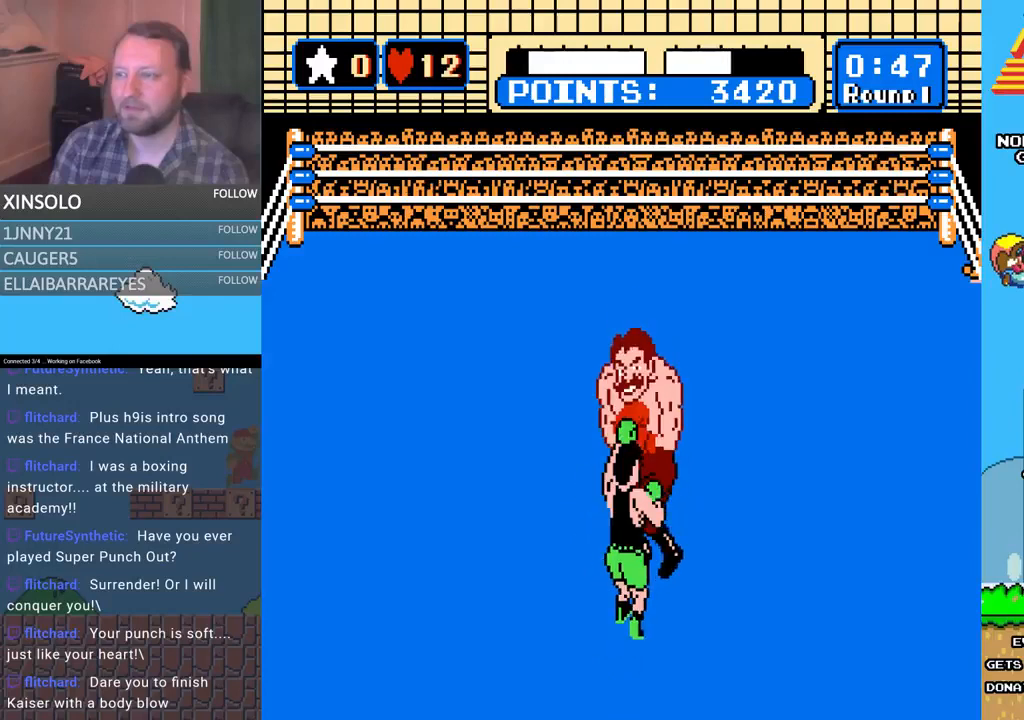
{"buttons": ["DPAD_UP"], "events": [[100, "A", "up"], [467, "DPAD_UP", "down"]]}
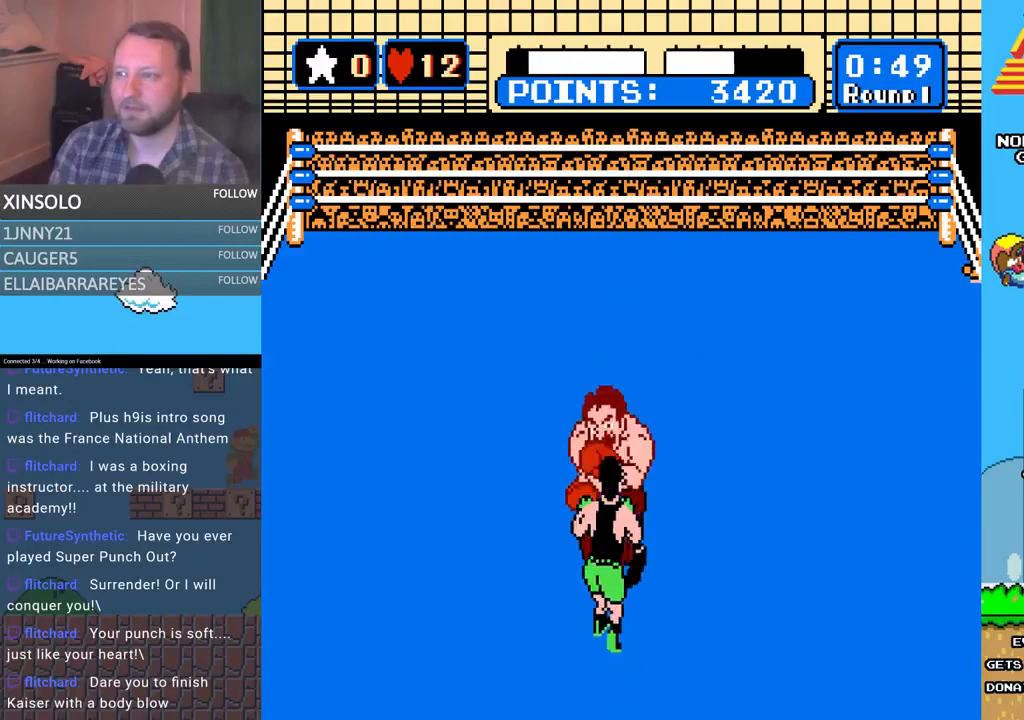
{"buttons": [], "events": [[67, "A", "down"], [300, "A", "up"], [300, "DPAD_UP", "up"]]}
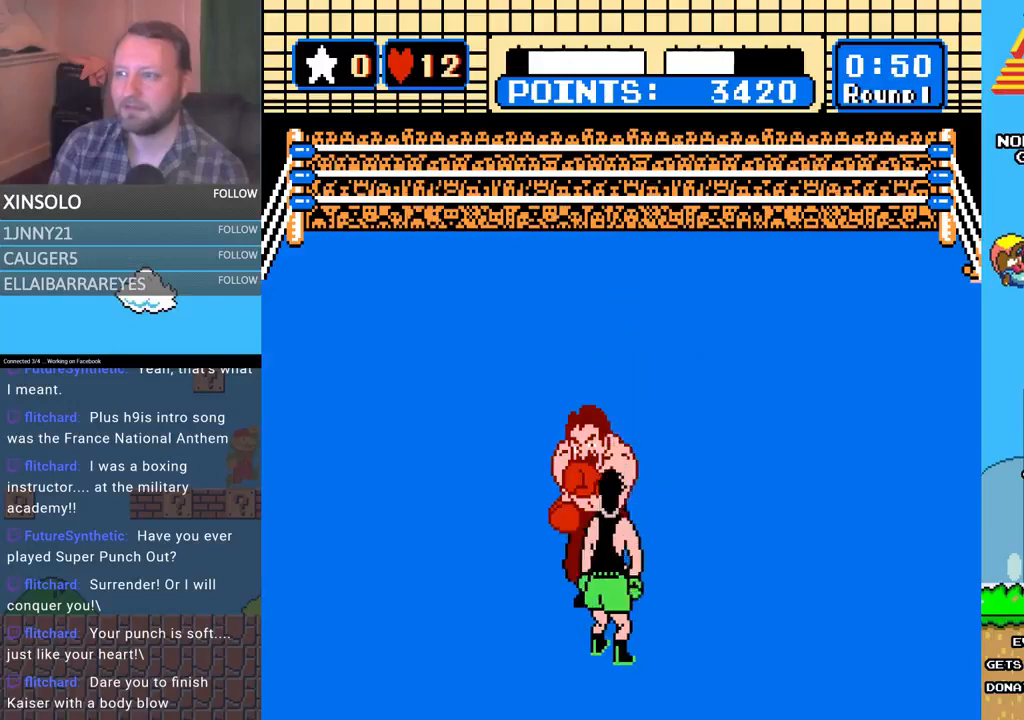
{"buttons": [], "events": [[67, "DPAD_RIGHT", "down"], [167, "DPAD_UP", "down"], [467, "DPAD_UP", "up"], [500, "DPAD_RIGHT", "up"]]}
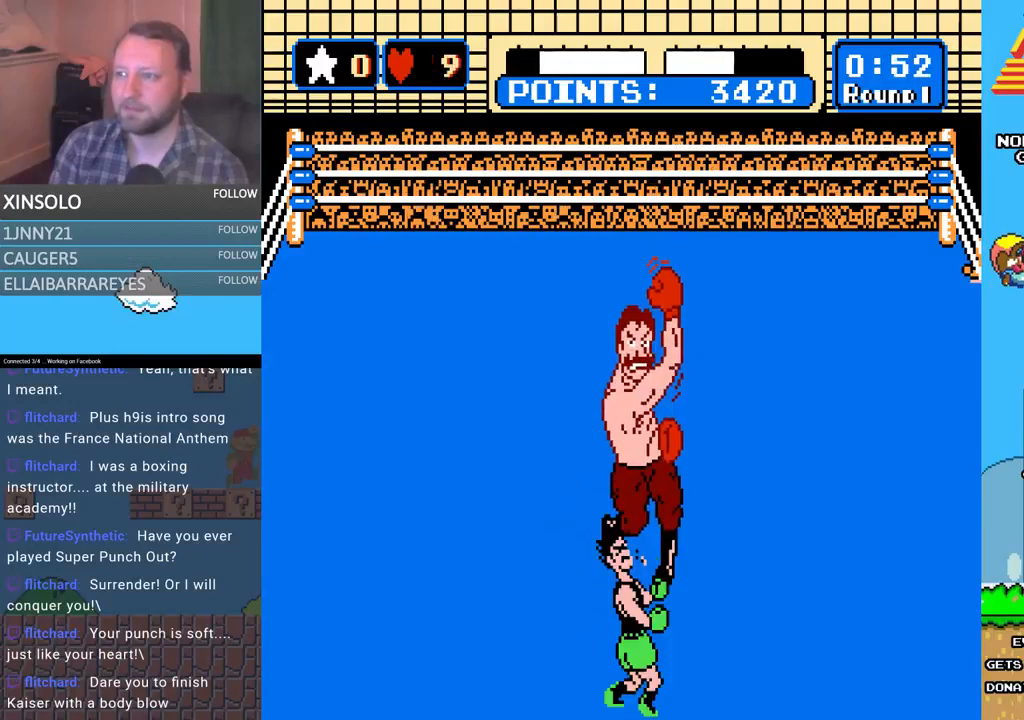
{"buttons": [], "events": []}
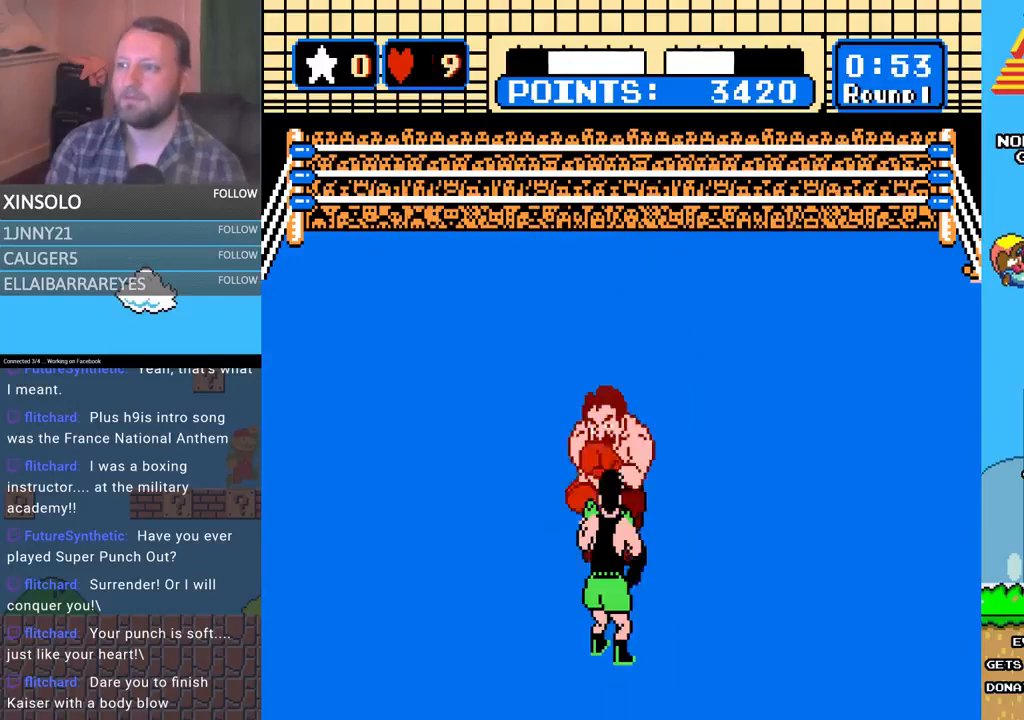
{"buttons": ["A"], "events": [[467, "A", "down"]]}
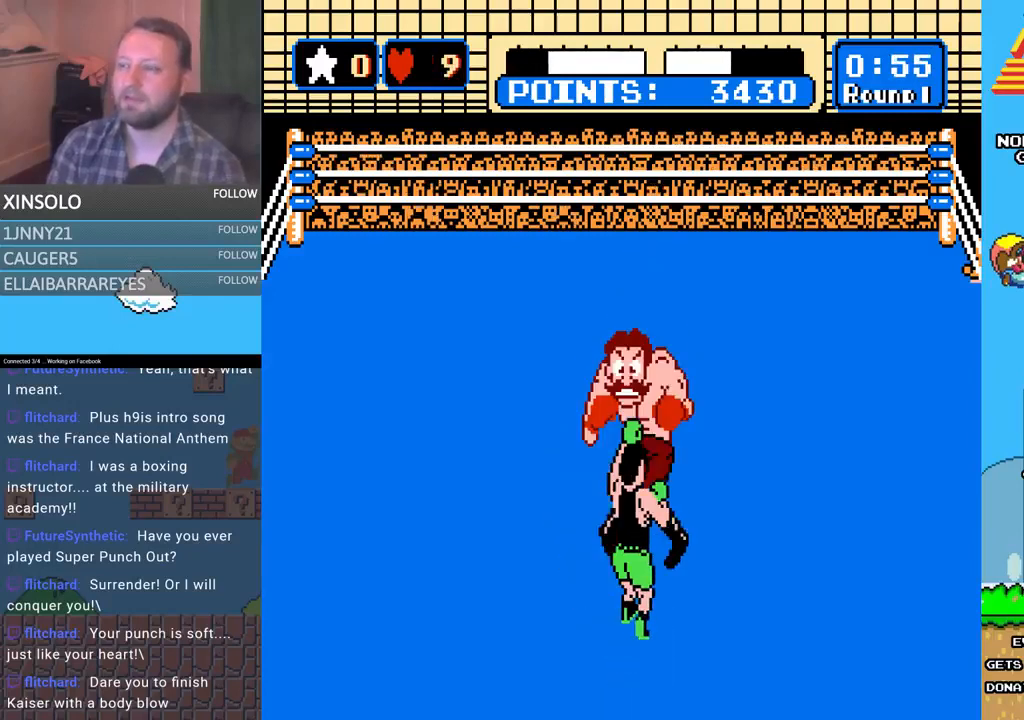
{"buttons": [], "events": [[233, "A", "up"]]}
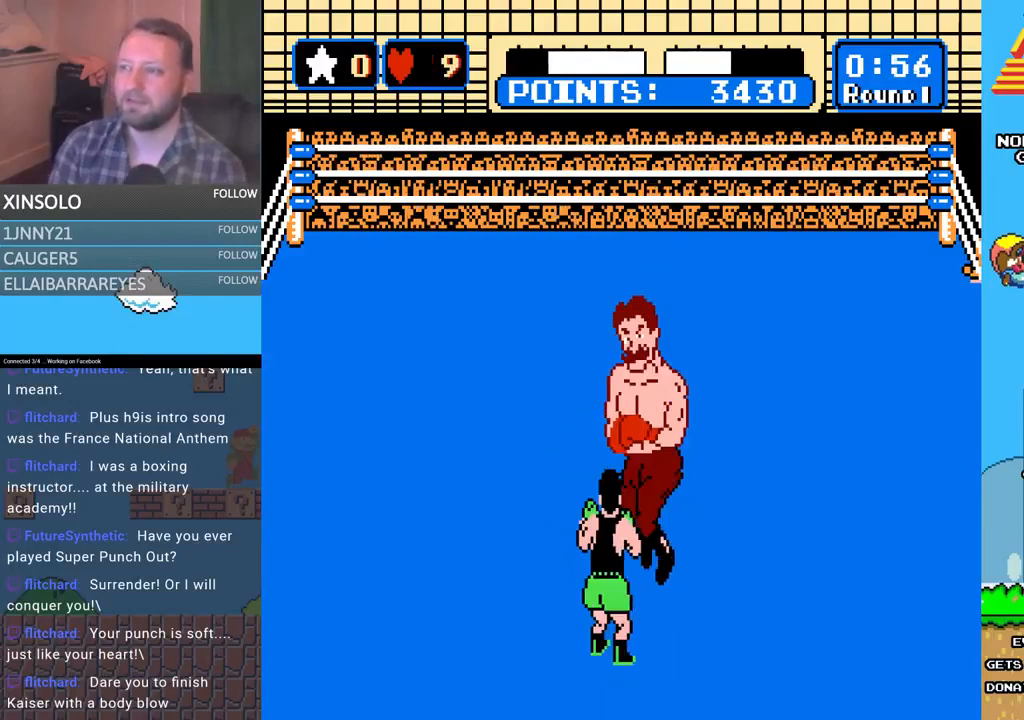
{"buttons": ["A"], "events": [[300, "A", "down"]]}
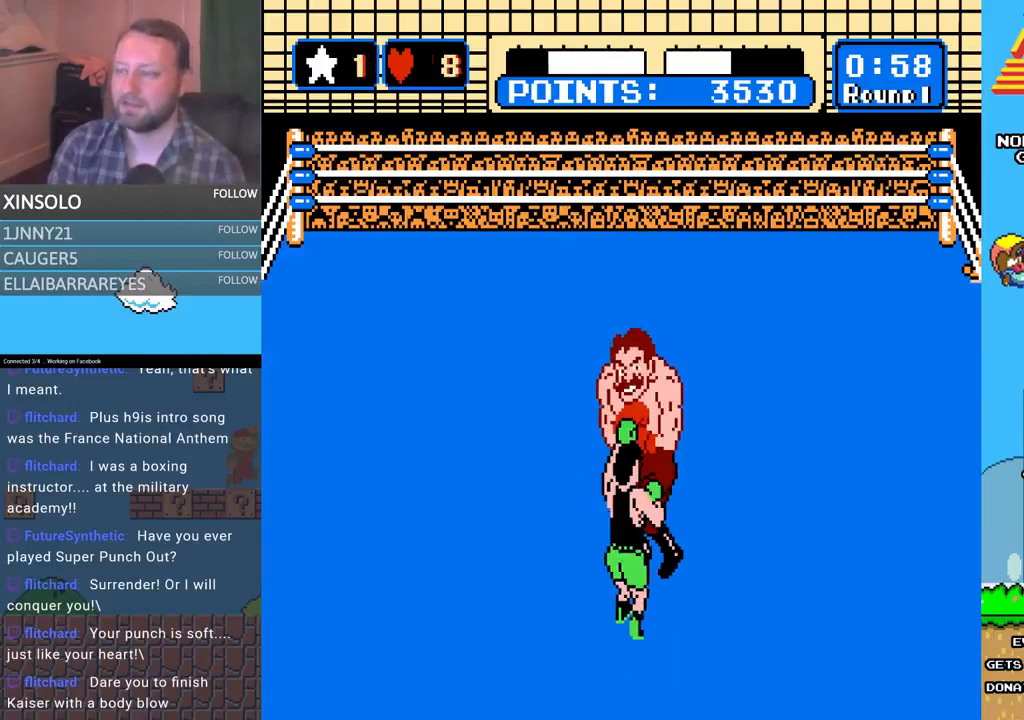
{"buttons": [], "events": [[33, "A", "up"]]}
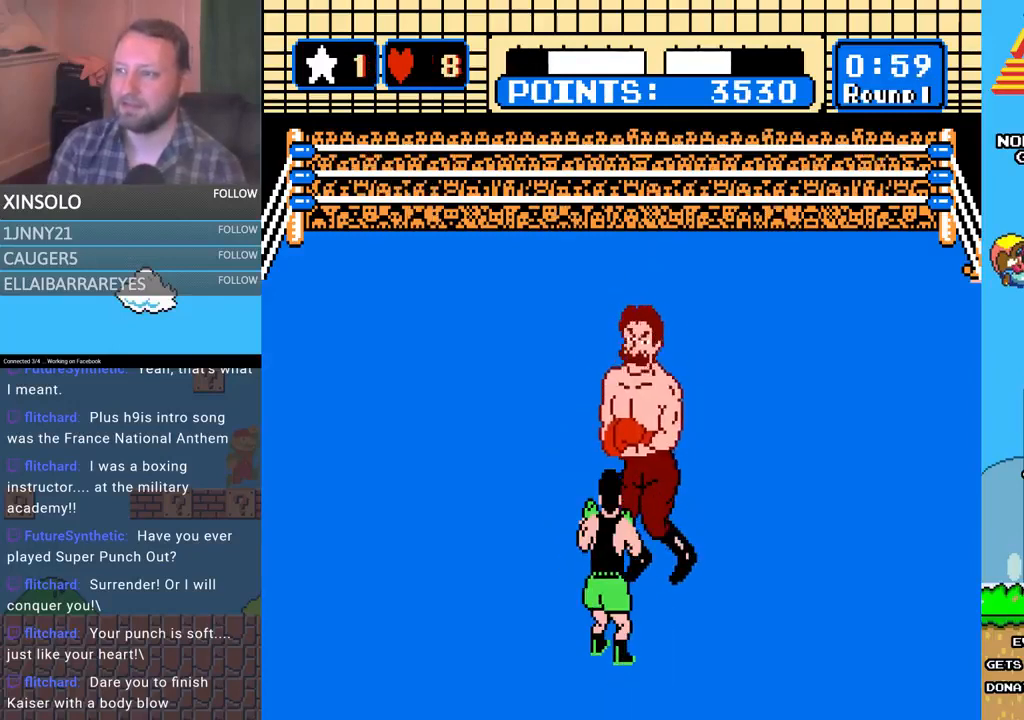
{"buttons": ["DPAD_LEFT"], "events": [[433, "DPAD_LEFT", "down"]]}
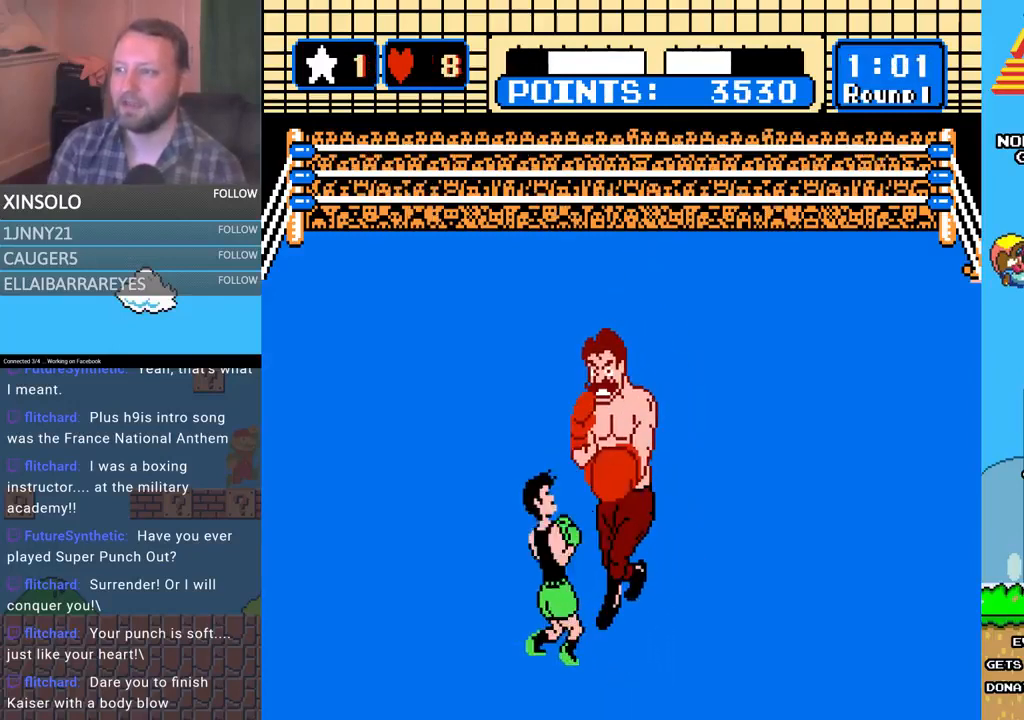
{"buttons": ["A", "DPAD_UP"], "events": [[67, "DPAD_LEFT", "up"], [300, "A", "down"], [300, "DPAD_UP", "down"]]}
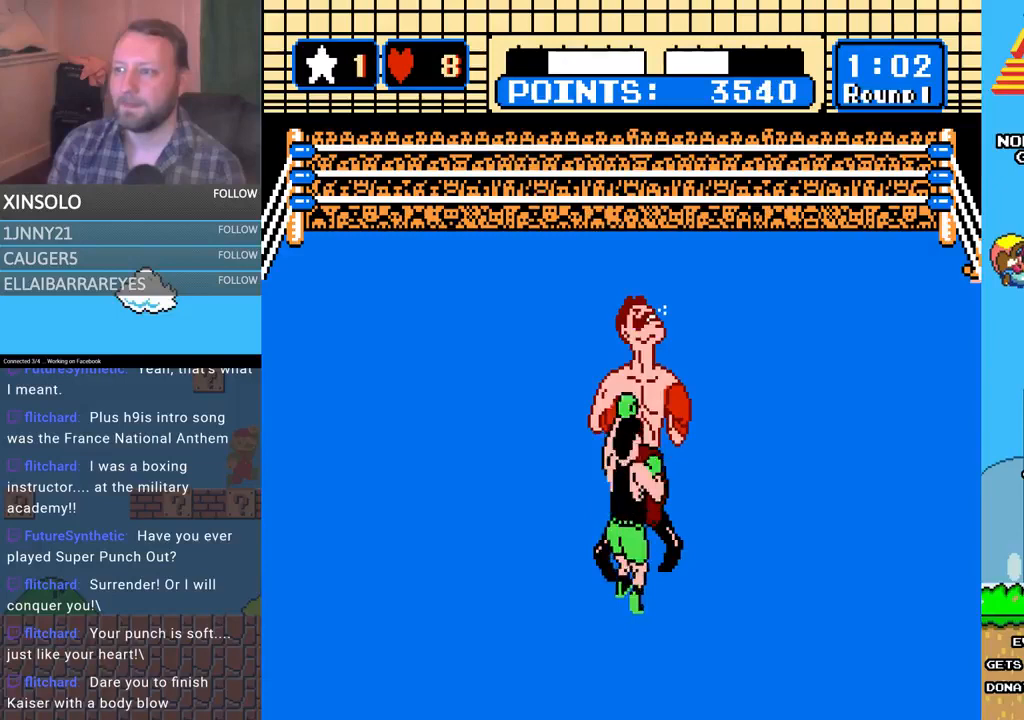
{"buttons": ["START"], "events": [[133, "A", "up"], [167, "DPAD_UP", "up"], [167, "START", "down"]]}
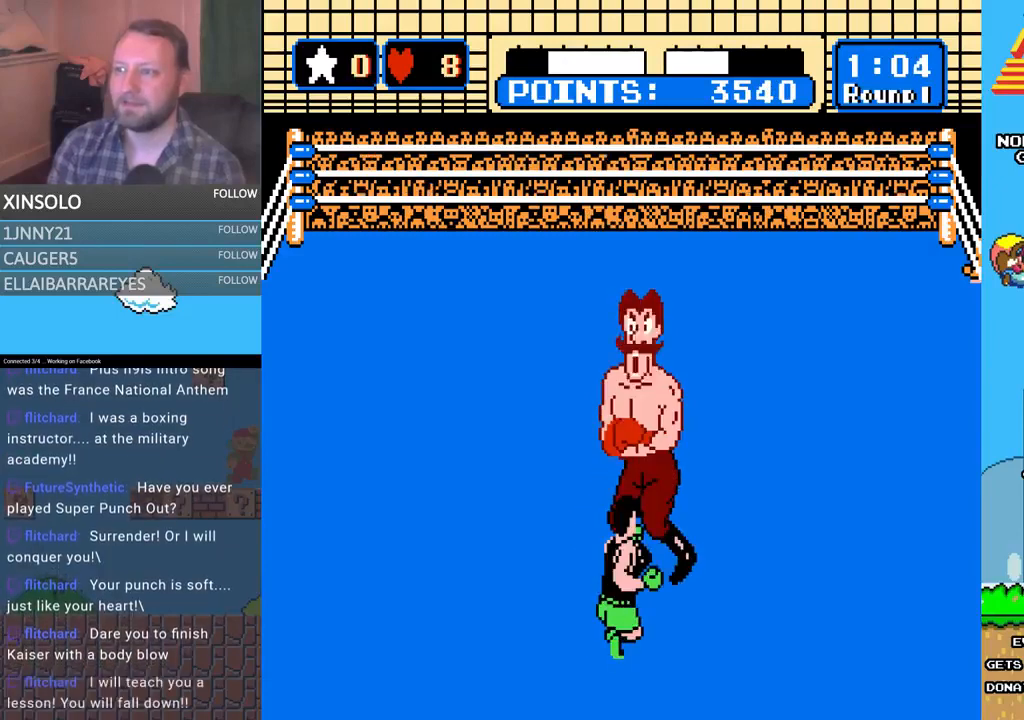
{"buttons": [], "events": [[33, "START", "up"]]}